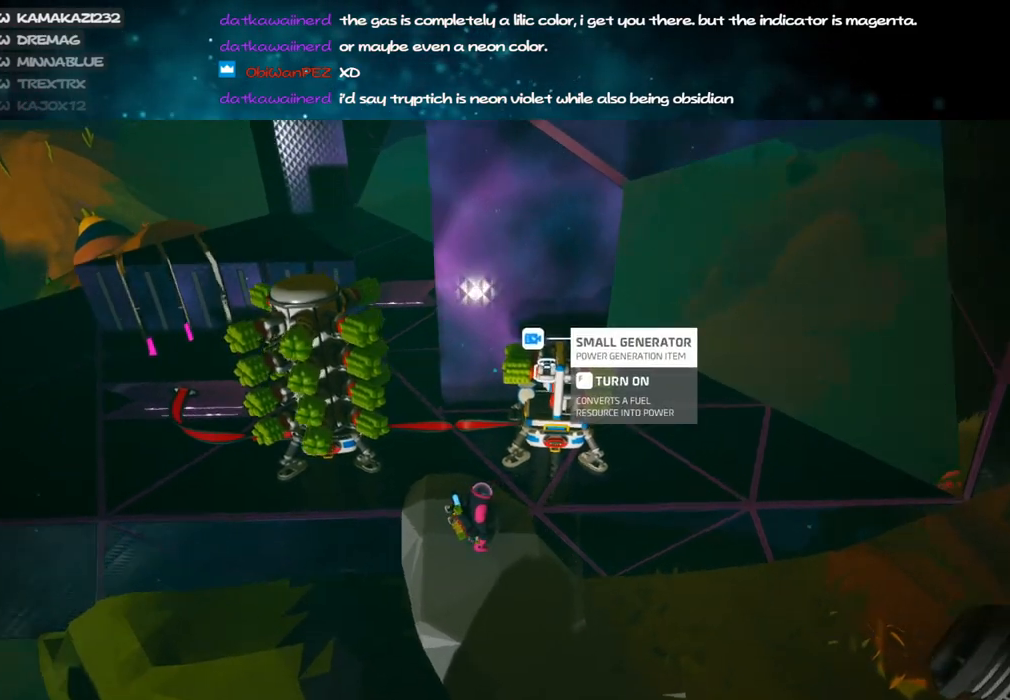
Gameplay with keyboard and mouse; each line is a JSON object with the keys and mouse buttons held at the frame after it. "events" lists presses ("down") and releases ("up") of "a", "alt", "b", "c", "ctrl", "d", "e", "f", "g", "q", "r", "s", "shift", "space", "t", "tab", "v", "w", "x", "z", "mouse_left", "mouse_wheel", "mouse_right", "mouse_mb4" and "mouse_mb5" between this image and that frame as [ms after this image, input, new state], when the widget could be followed in between. "mouse_left", "mouse_wheel", "mouse_right", "mouse_mb4", "mouse_mb5" = the "left", "wheel", "right", "mb4", "mb5" buttons of the "mouse" list. No other keys are recorded. "wheel" means that the mouse wheel is clicked or scrolled. Mouse movement is not recorded.
{"keys": [], "mouse": [], "events": [[34, "mouse_right", "up"], [367, "f", "down"], [467, "f", "up"]]}
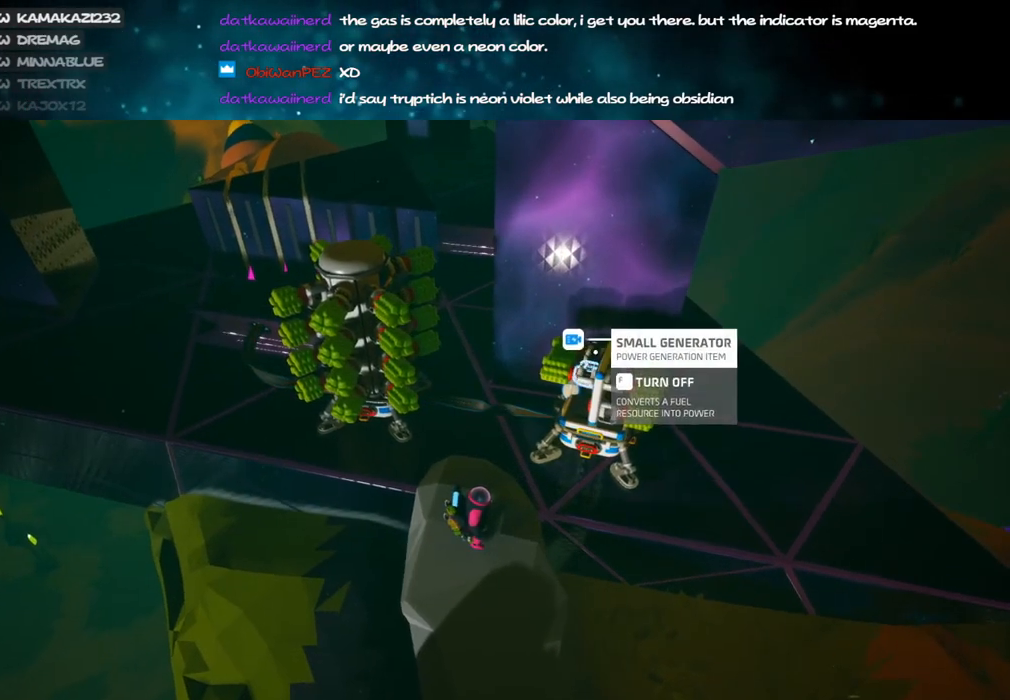
{"keys": [], "mouse": [], "events": [[167, "f", "down"], [267, "f", "up"], [334, "mouse_right", "down"], [367, "w", "down"], [467, "mouse_right", "up"], [484, "w", "up"]]}
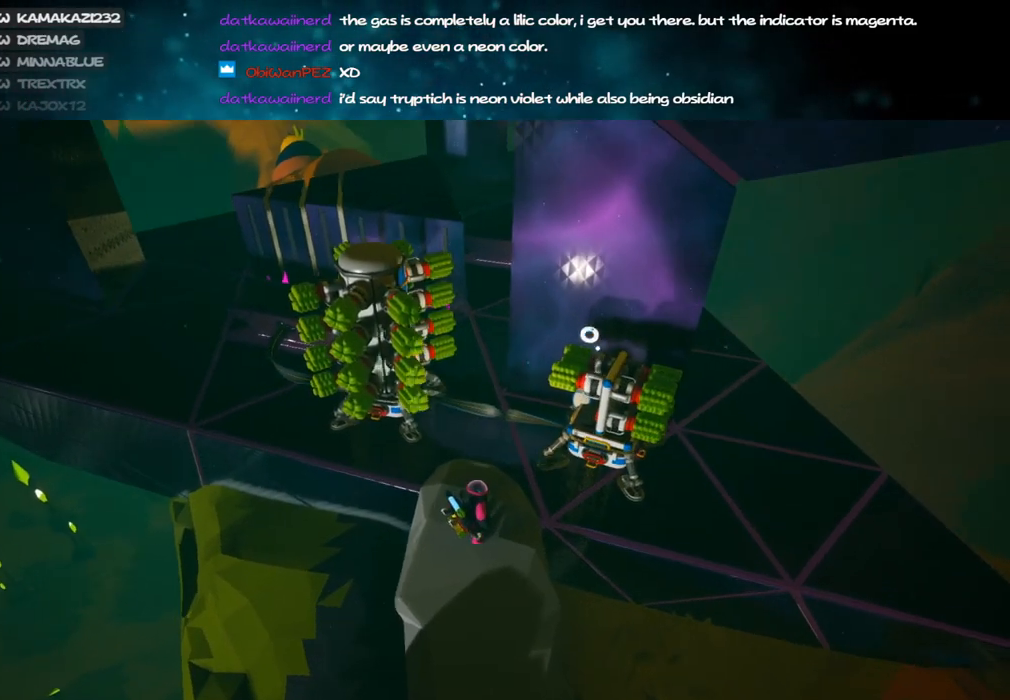
{"keys": [], "mouse": [], "events": [[384, "f", "down"], [467, "f", "up"]]}
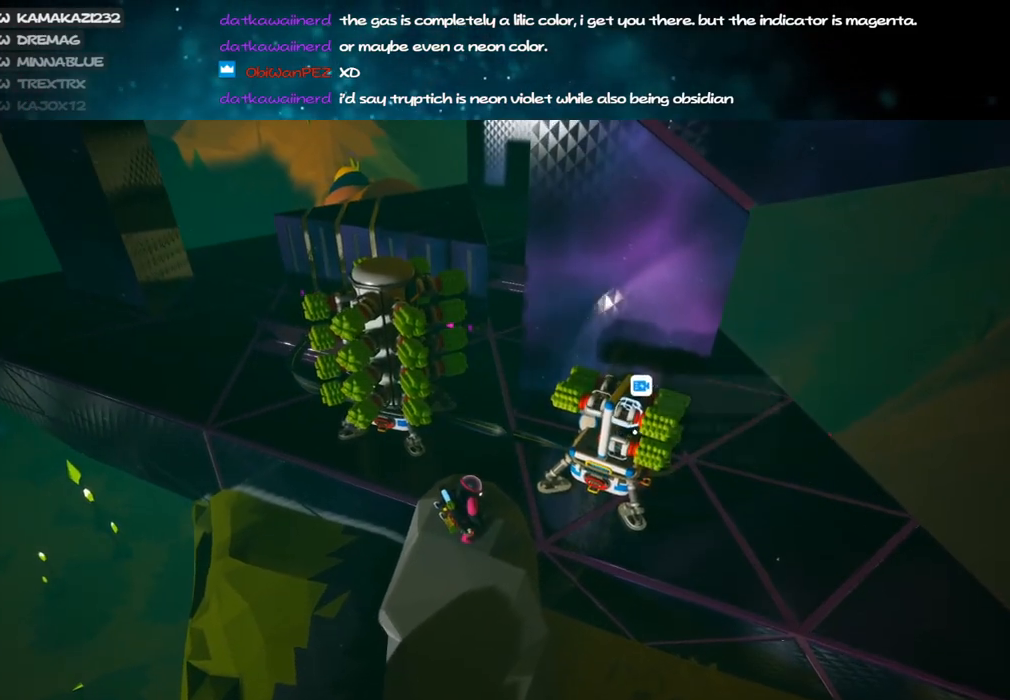
{"keys": [], "mouse": ["right"], "events": [[284, "f", "down"], [300, "mouse_right", "down"], [367, "f", "up"]]}
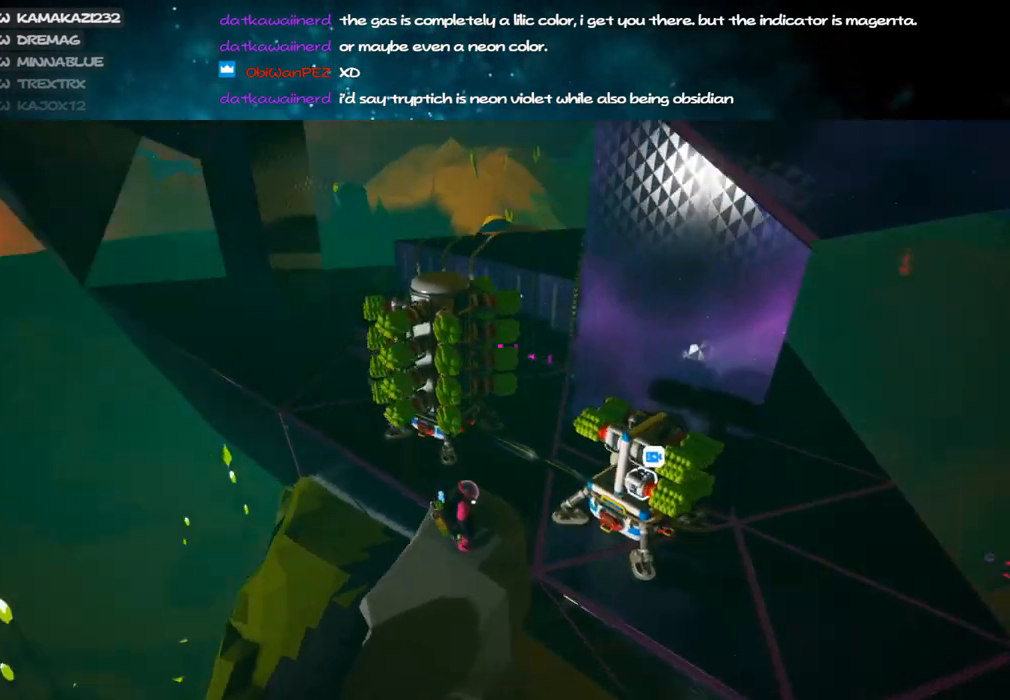
{"keys": [], "mouse": [], "events": [[100, "mouse_right", "up"]]}
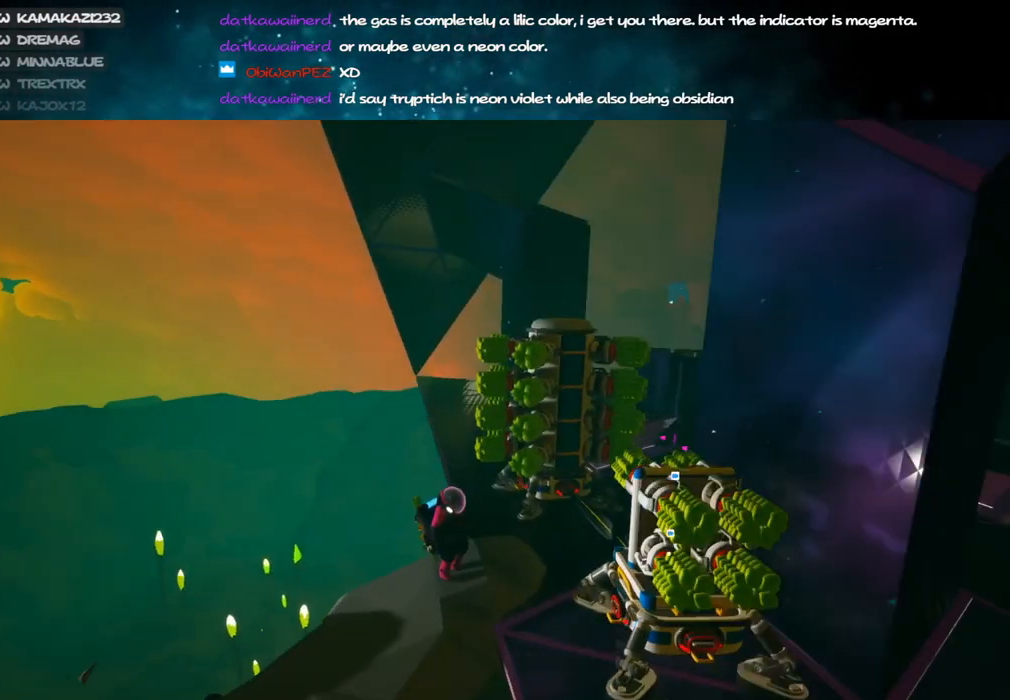
{"keys": ["f"], "mouse": [], "events": [[450, "f", "down"]]}
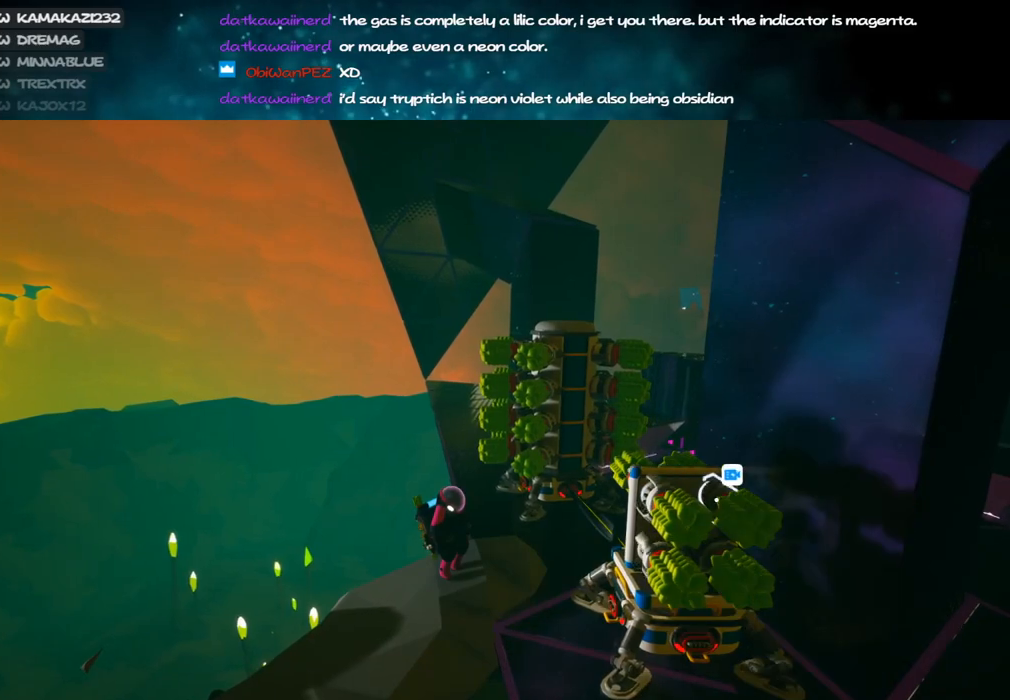
{"keys": [], "mouse": ["right"], "events": [[34, "f", "up"], [317, "f", "down"], [384, "f", "up"], [467, "mouse_right", "down"]]}
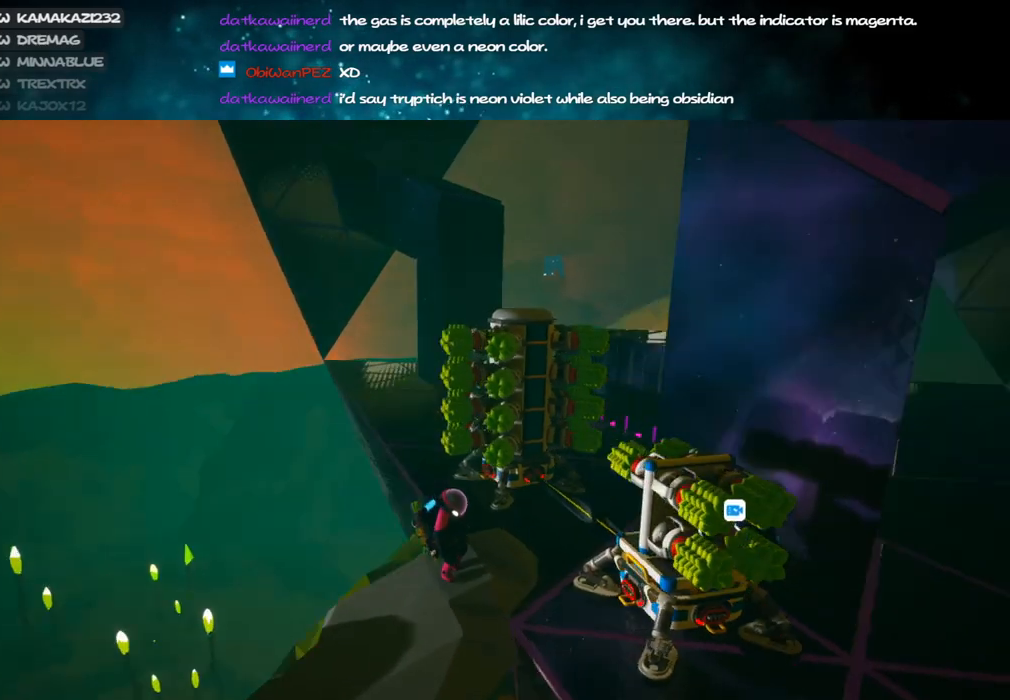
{"keys": [], "mouse": [], "events": [[134, "w", "down"], [150, "mouse_right", "up"], [250, "w", "up"]]}
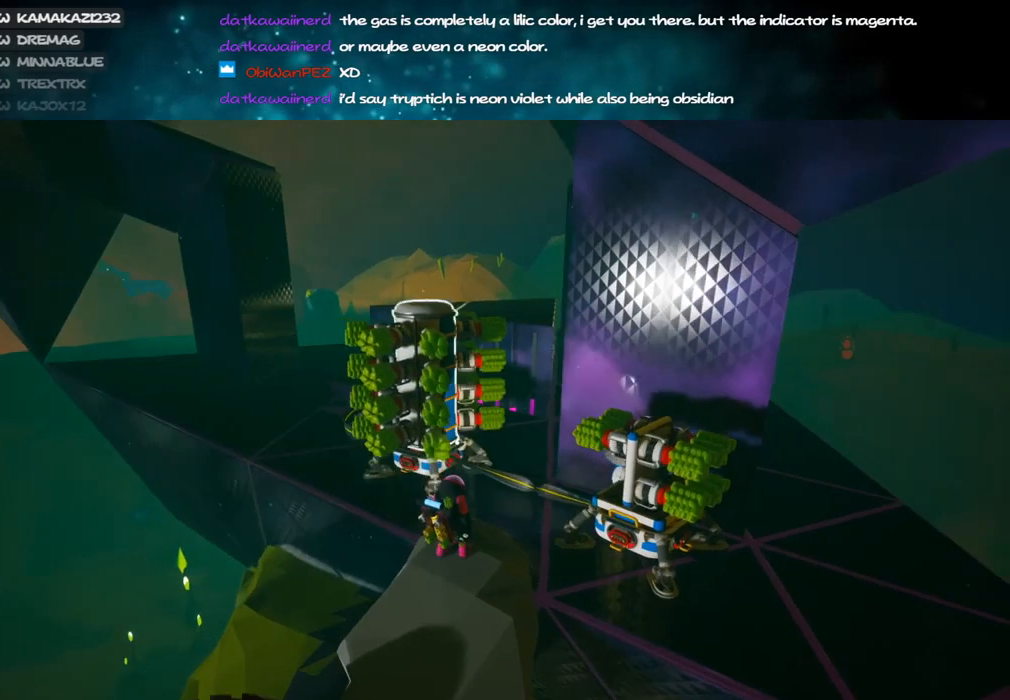
{"keys": [], "mouse": [], "events": [[267, "f", "down"], [367, "f", "up"]]}
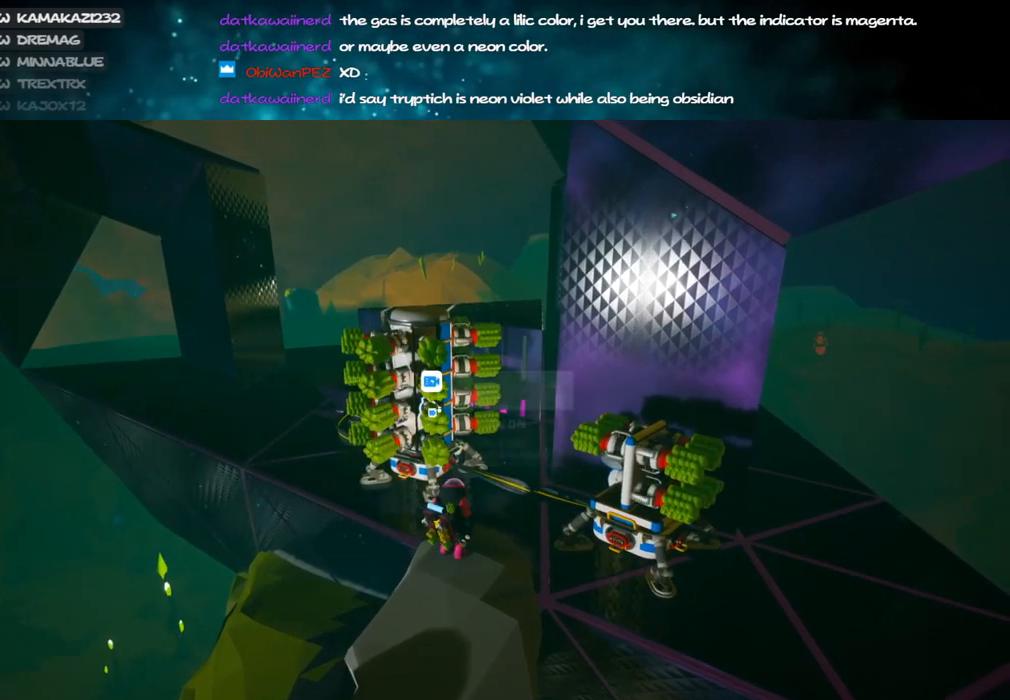
{"keys": [], "mouse": [], "events": [[150, "f", "down"], [284, "f", "up"]]}
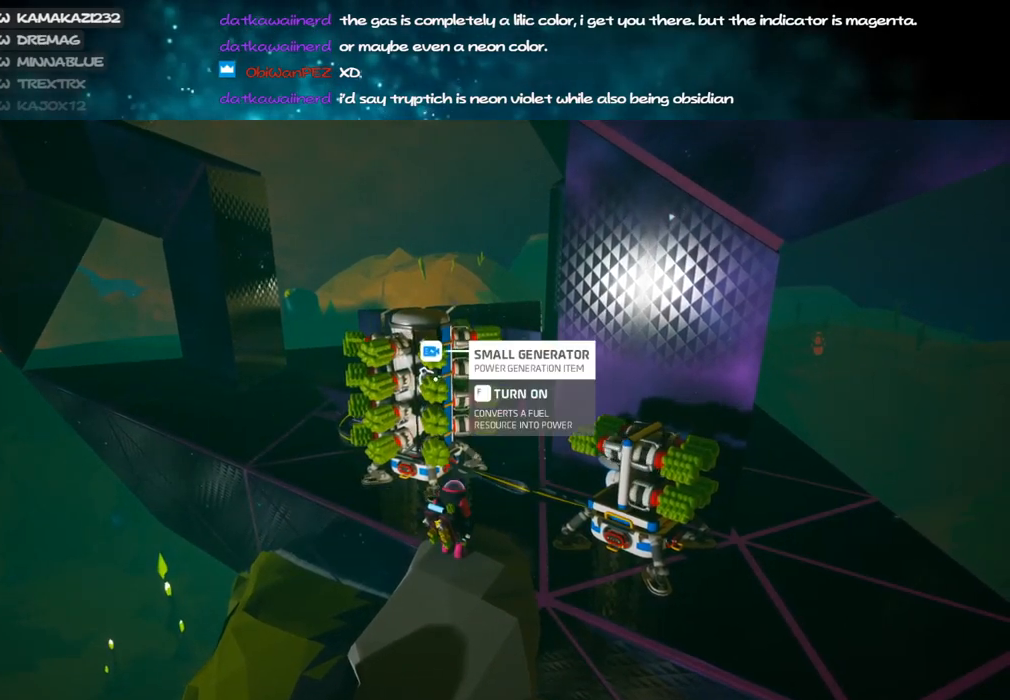
{"keys": [], "mouse": ["right"], "events": [[67, "f", "down"], [167, "f", "up"], [350, "f", "down"], [434, "f", "up"], [467, "mouse_right", "down"]]}
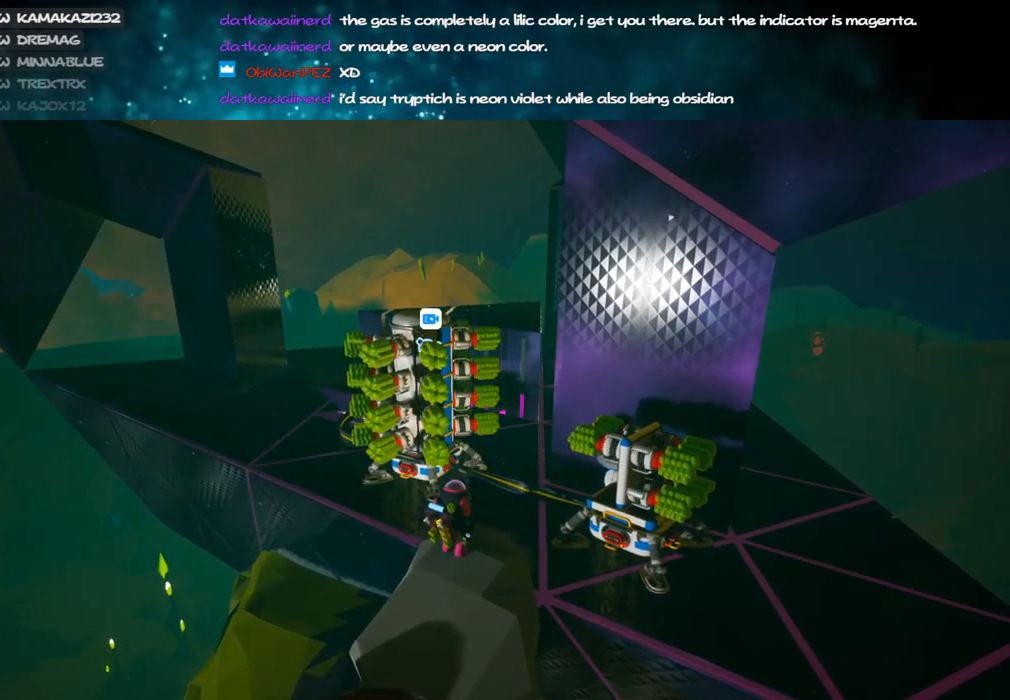
{"keys": [], "mouse": [], "events": [[150, "mouse_right", "up"]]}
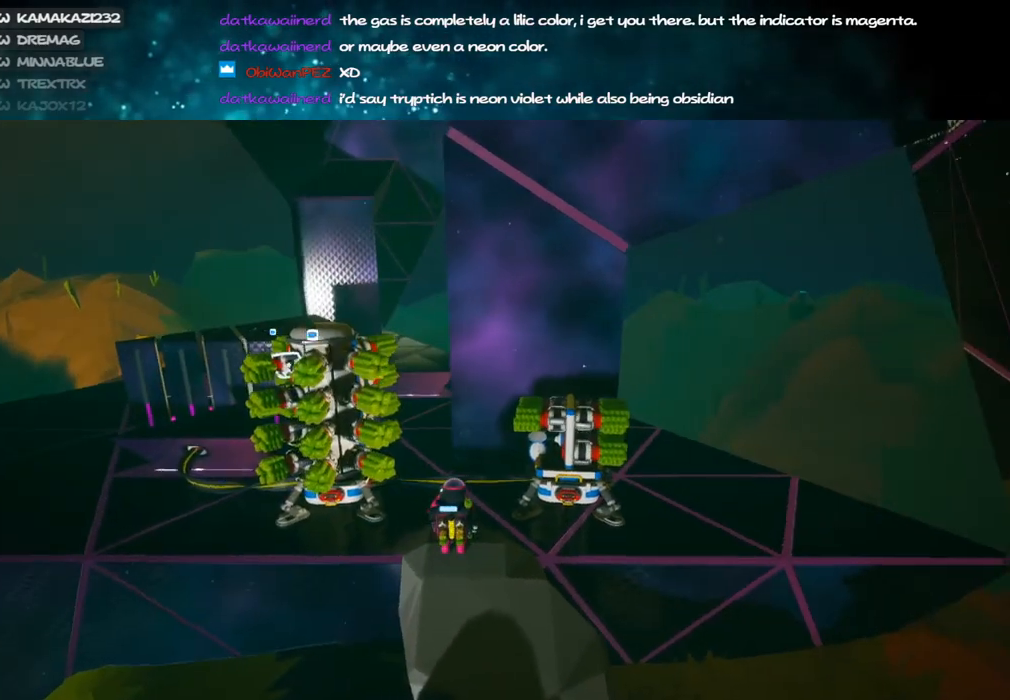
{"keys": [], "mouse": [], "events": [[50, "f", "down"], [134, "f", "up"]]}
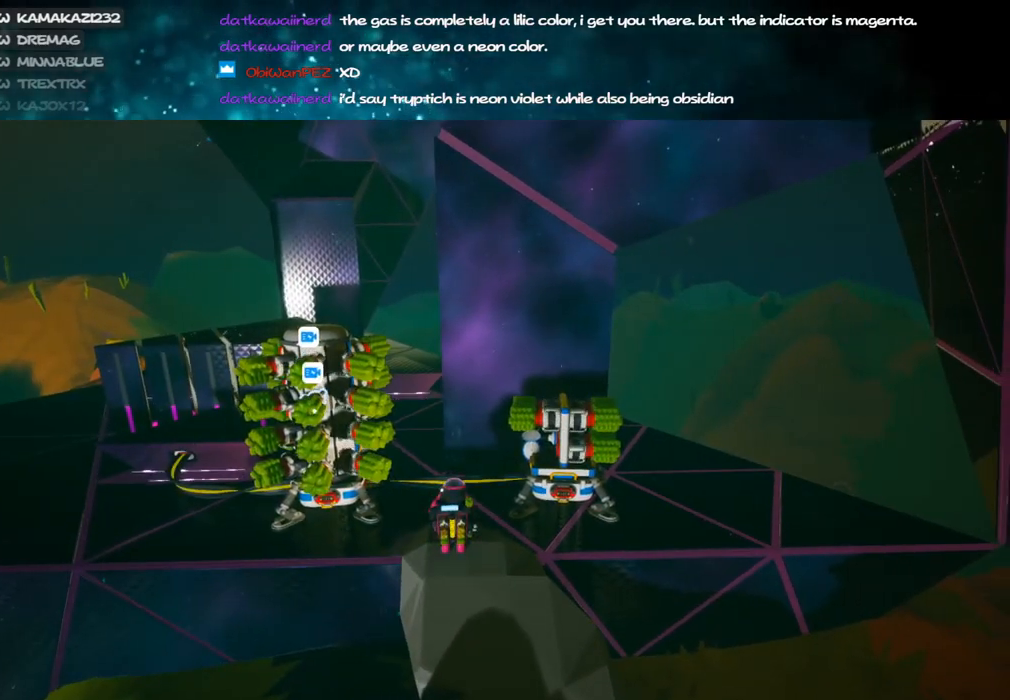
{"keys": ["f"], "mouse": [], "events": [[50, "f", "down"], [134, "f", "up"], [467, "f", "down"]]}
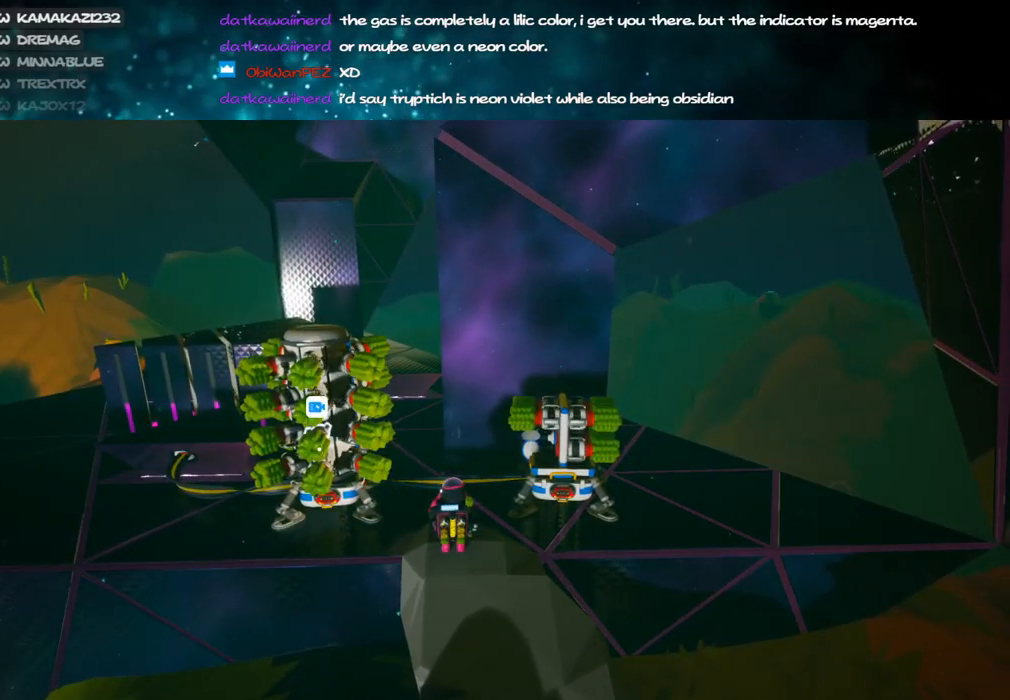
{"keys": [], "mouse": ["right"], "events": [[50, "f", "up"], [400, "f", "down"], [450, "mouse_right", "down"], [500, "f", "up"]]}
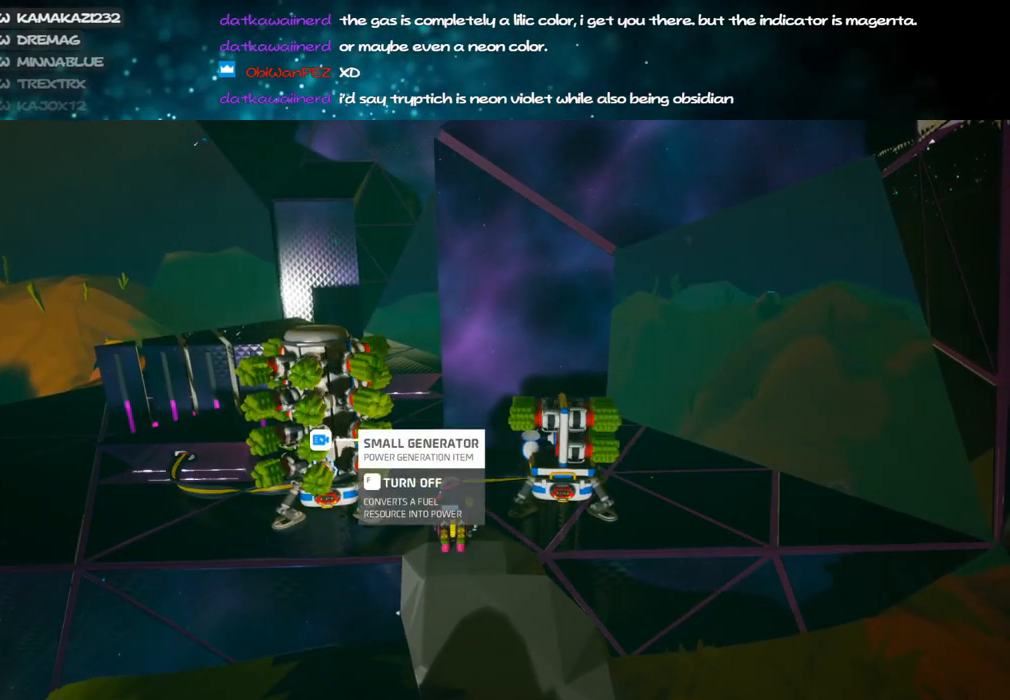
{"keys": [], "mouse": [], "events": [[150, "mouse_right", "up"]]}
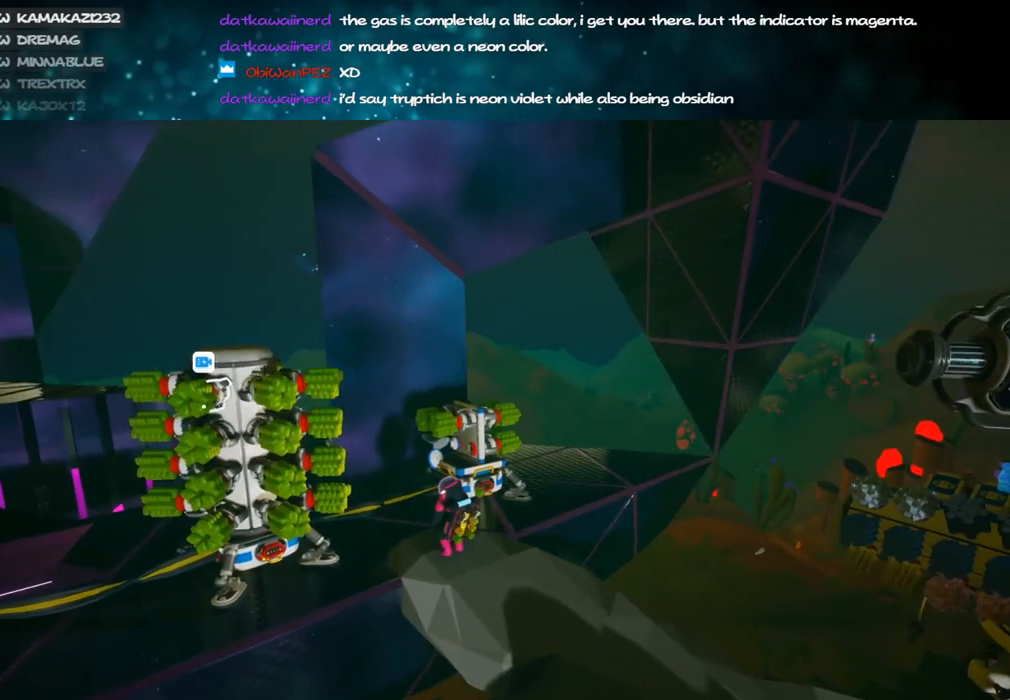
{"keys": [], "mouse": [], "events": [[84, "f", "down"], [184, "f", "up"], [384, "f", "down"], [467, "f", "up"]]}
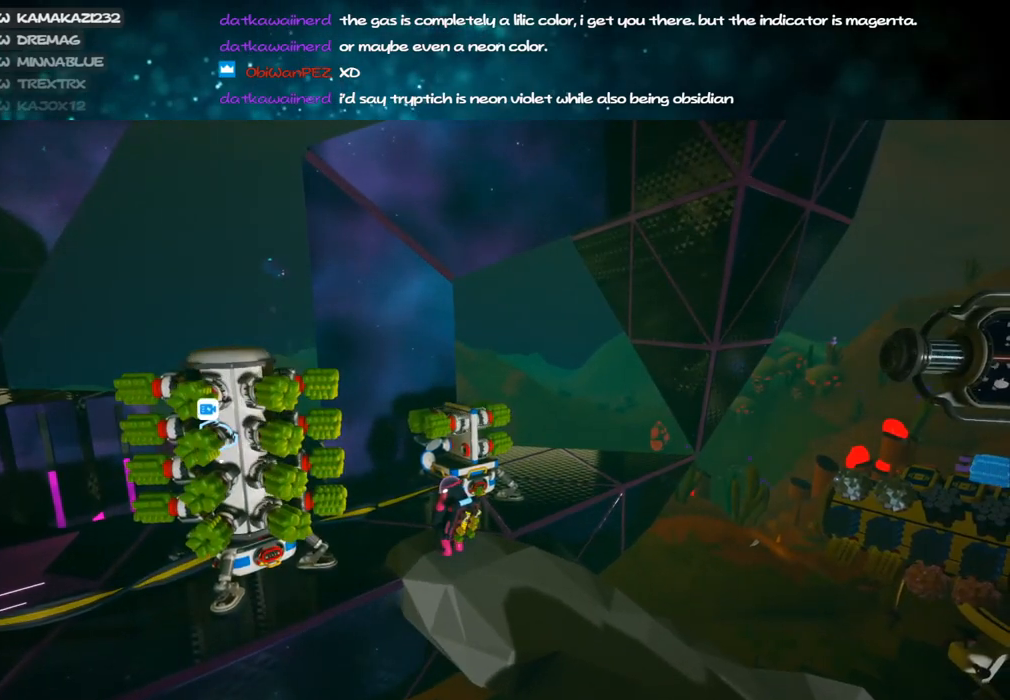
{"keys": ["f"], "mouse": [], "events": [[250, "f", "down"], [317, "f", "up"], [467, "f", "down"]]}
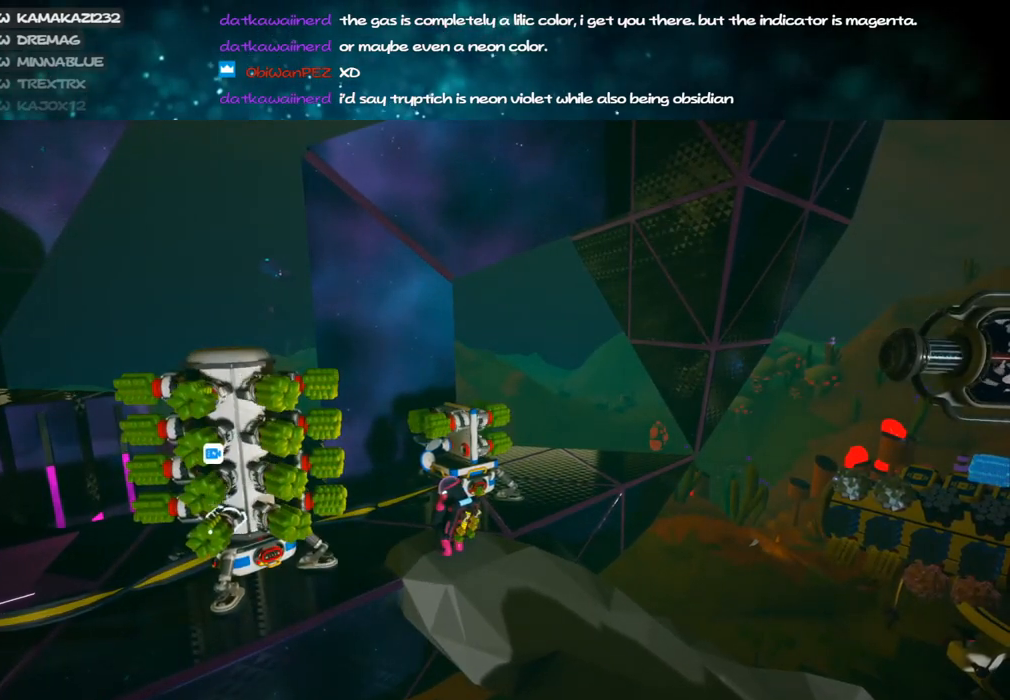
{"keys": [], "mouse": [], "events": [[34, "f", "up"], [100, "mouse_right", "down"], [300, "mouse_right", "up"]]}
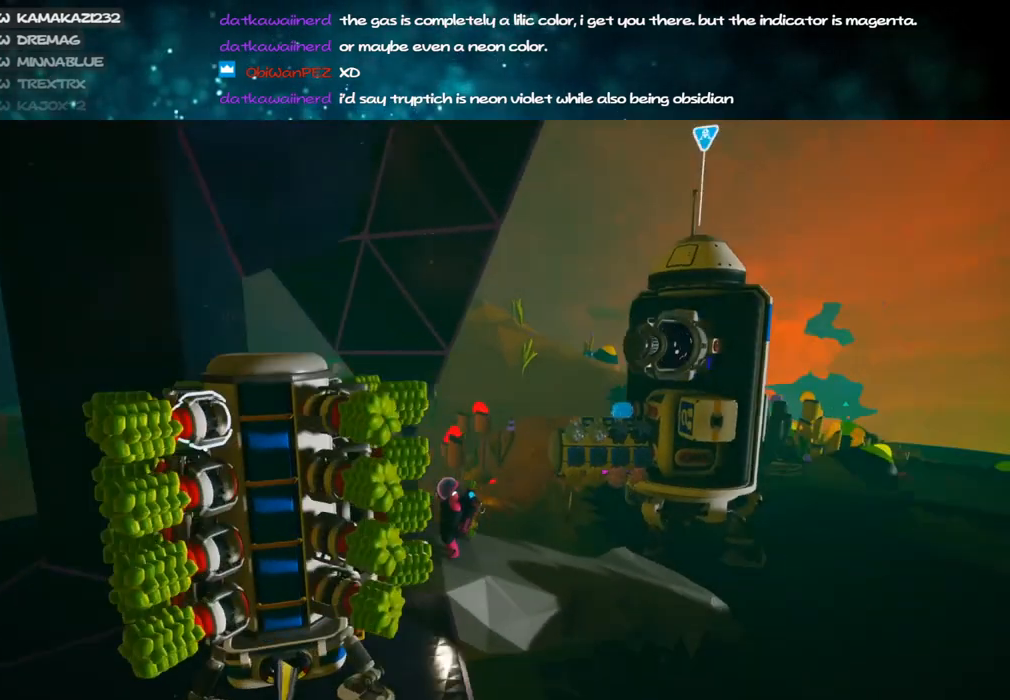
{"keys": [], "mouse": [], "events": [[184, "f", "down"], [267, "f", "up"]]}
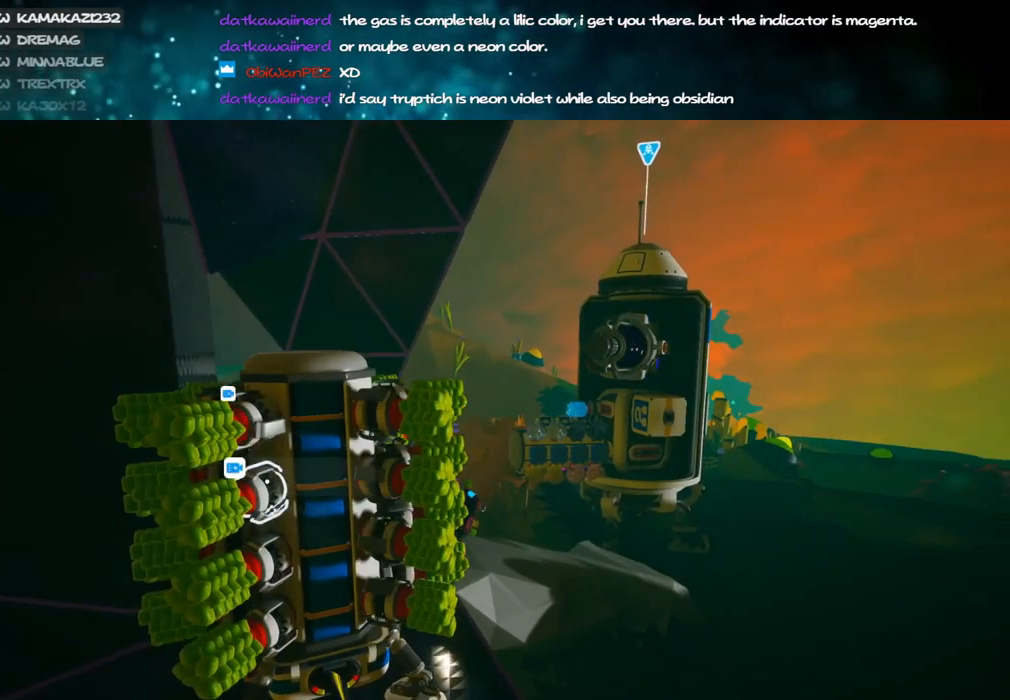
{"keys": [], "mouse": [], "events": [[100, "f", "down"], [200, "f", "up"], [334, "f", "down"], [434, "f", "up"]]}
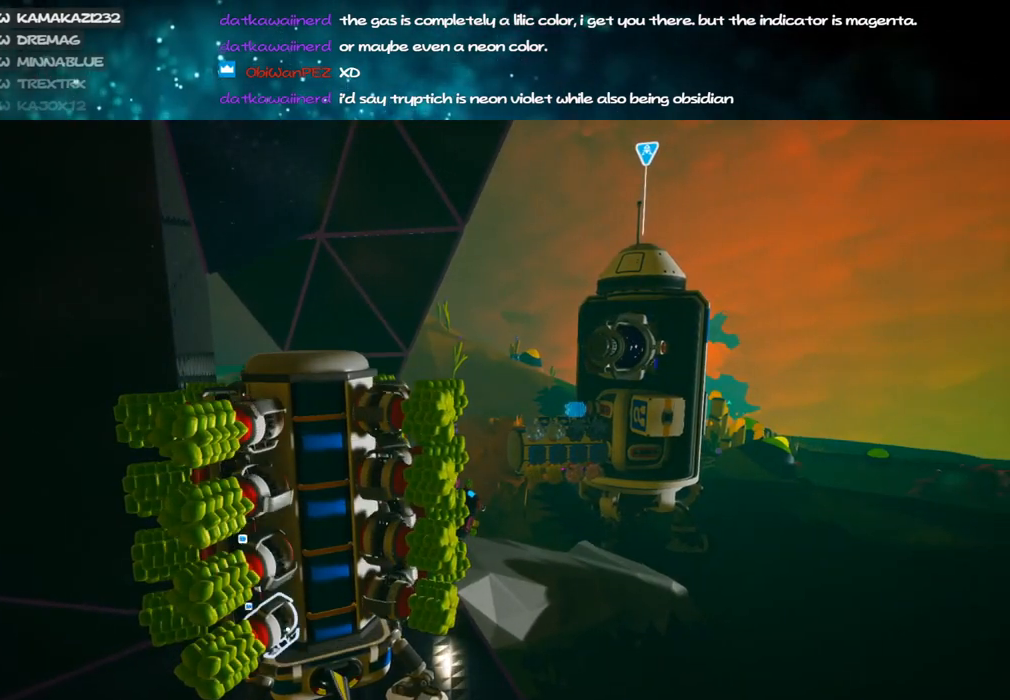
{"keys": [], "mouse": [], "events": [[100, "f", "down"], [100, "mouse_right", "down"], [150, "f", "up"], [300, "mouse_right", "up"]]}
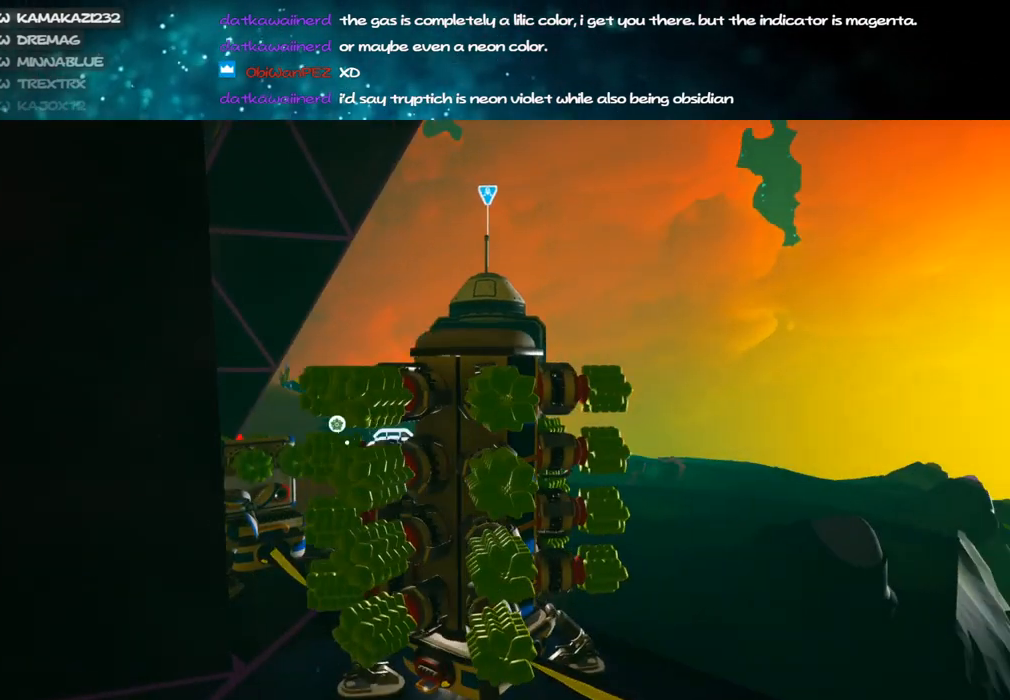
{"keys": [], "mouse": [], "events": [[384, "f", "down"], [450, "f", "up"]]}
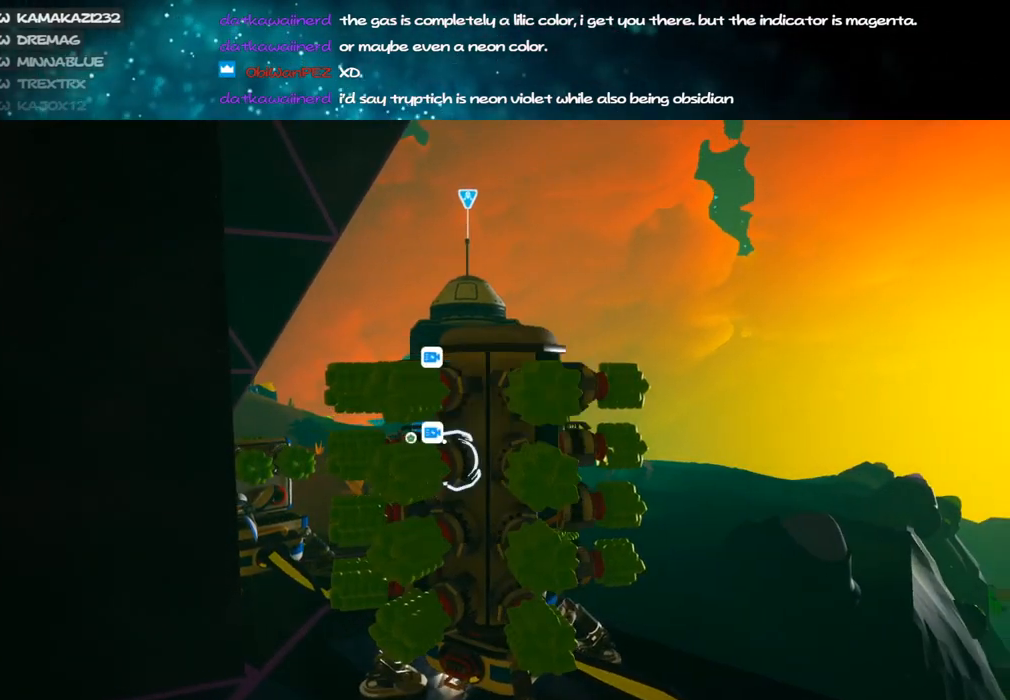
{"keys": [], "mouse": [], "events": [[284, "f", "down"], [350, "f", "up"]]}
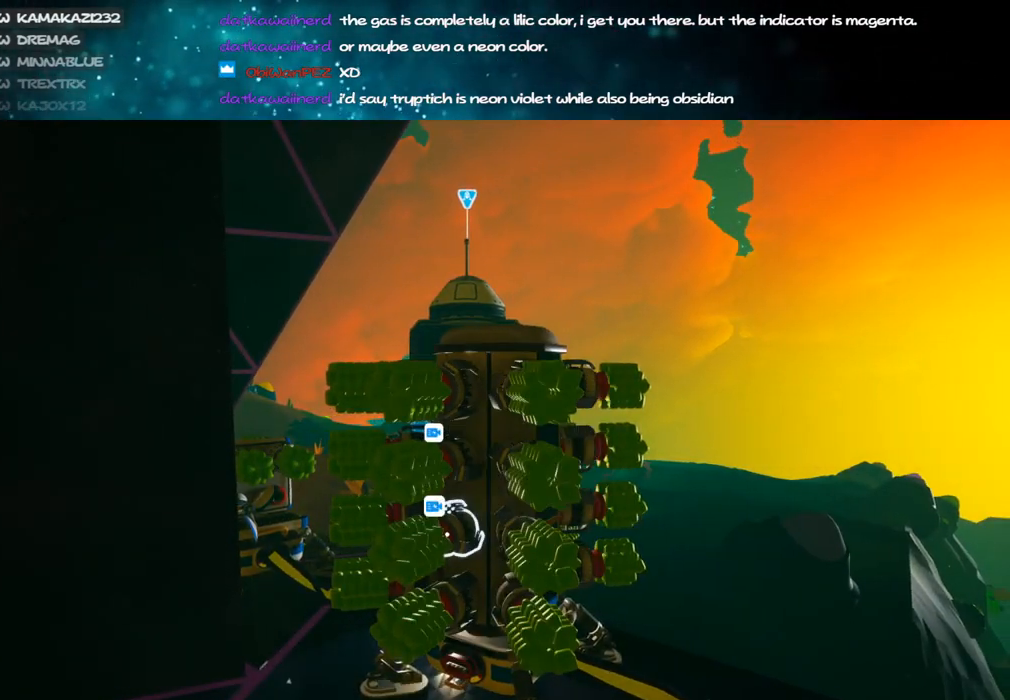
{"keys": [], "mouse": [], "events": [[100, "f", "down"], [184, "f", "up"], [400, "f", "down"], [467, "f", "up"]]}
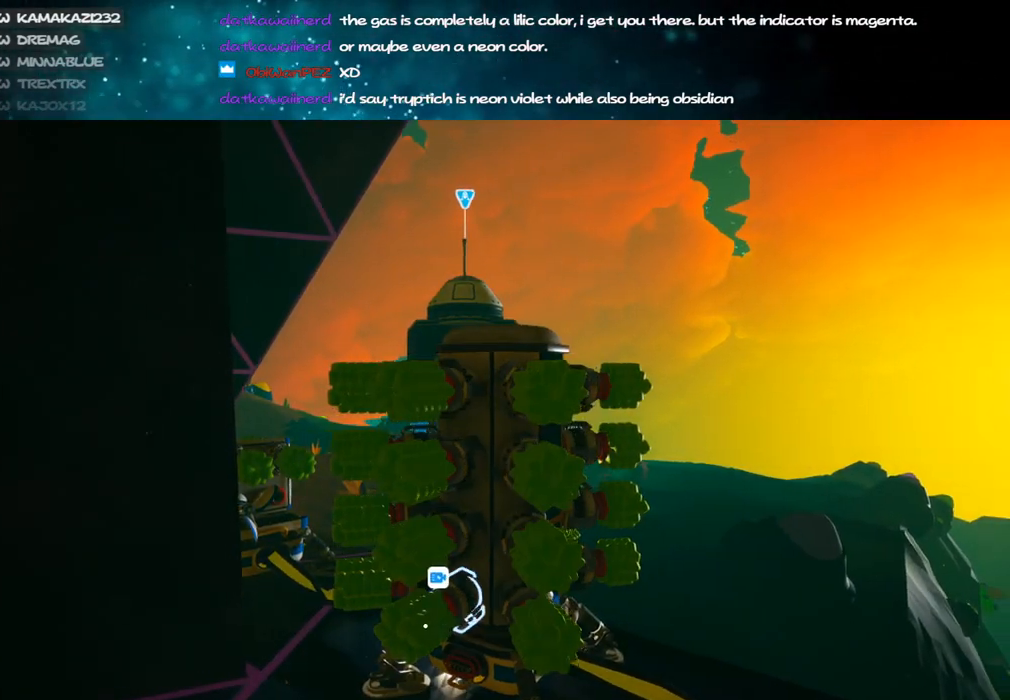
{"keys": [], "mouse": [], "events": [[67, "mouse_right", "down"], [200, "mouse_right", "up"]]}
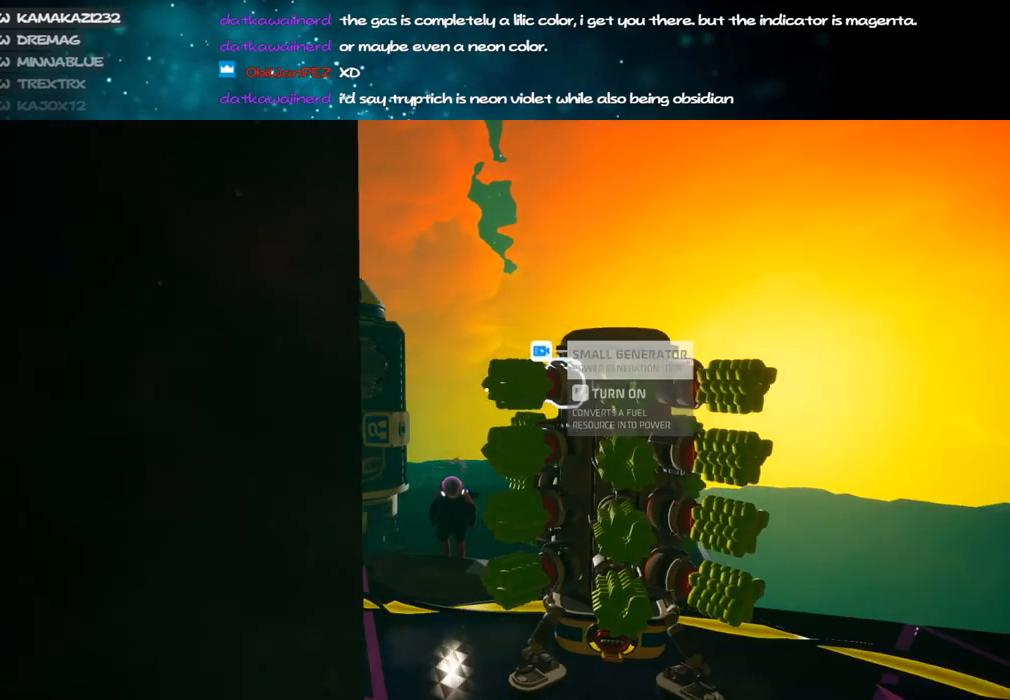
{"keys": ["f"], "mouse": [], "events": [[150, "f", "down"], [234, "f", "up"], [450, "f", "down"]]}
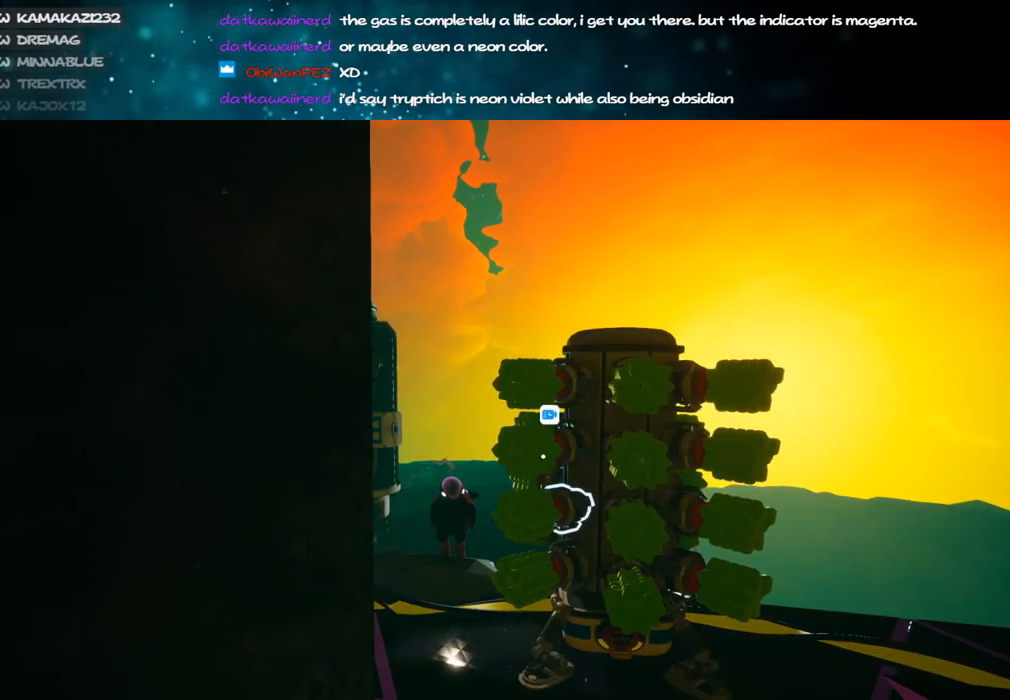
{"keys": ["f"], "mouse": [], "events": [[17, "f", "up"], [217, "f", "down"], [300, "f", "up"], [484, "f", "down"]]}
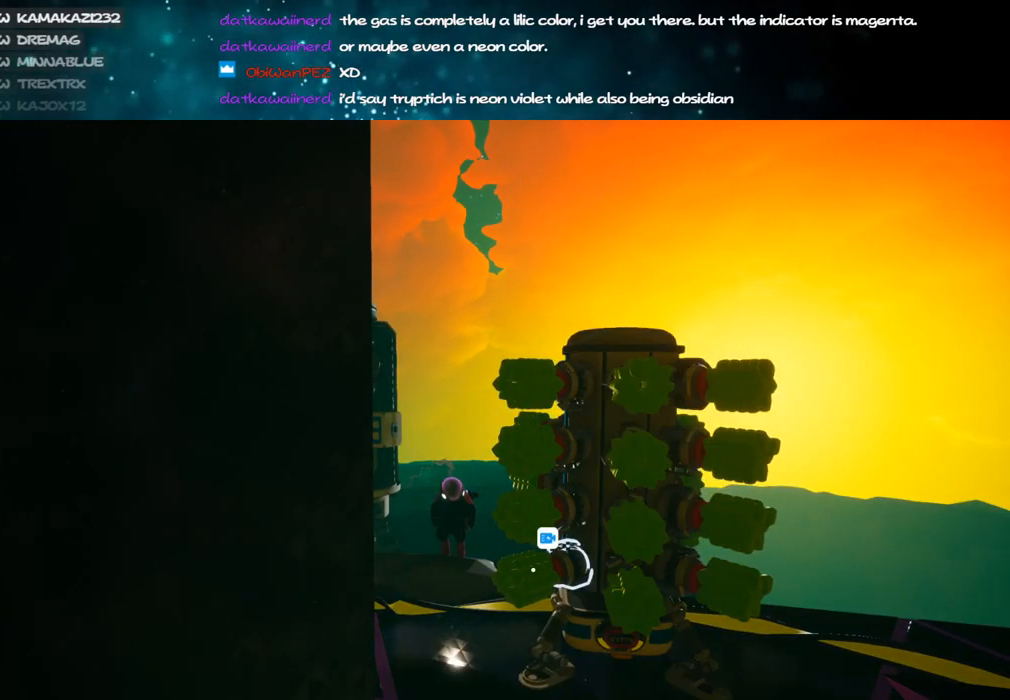
{"keys": [], "mouse": ["right"], "events": [[50, "f", "up"], [150, "mouse_right", "down"]]}
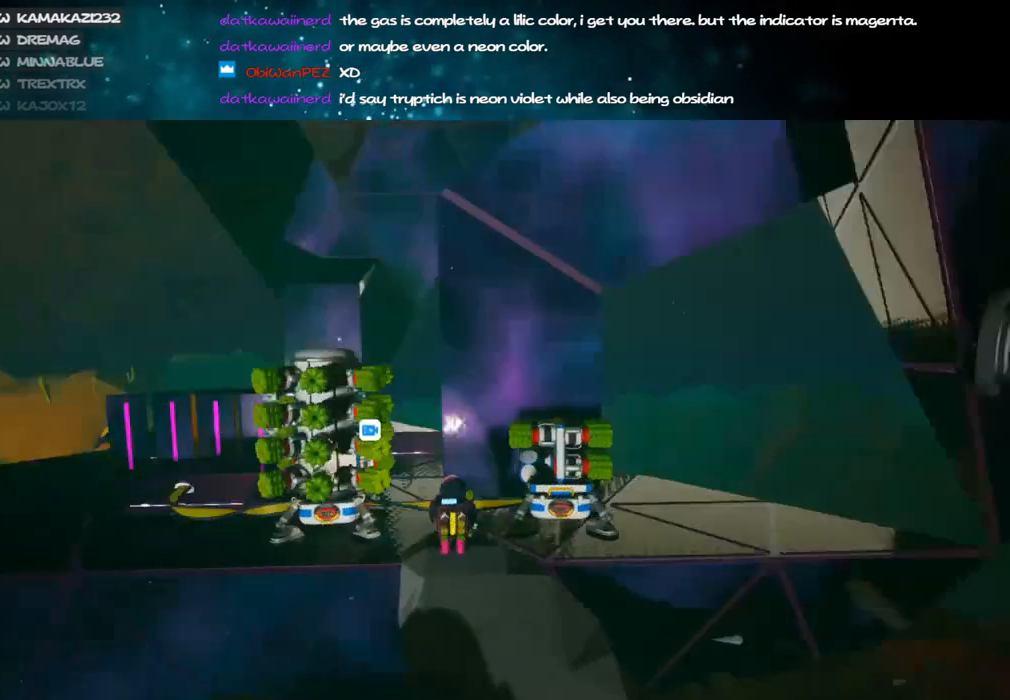
{"keys": [], "mouse": ["right"], "events": []}
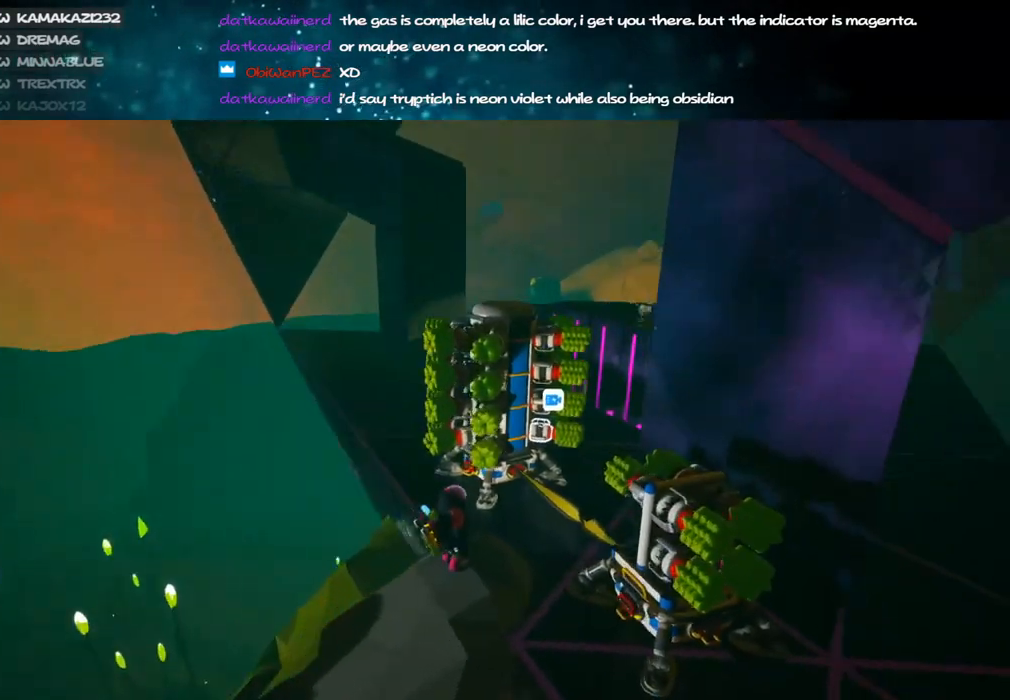
{"keys": [], "mouse": ["right"], "events": []}